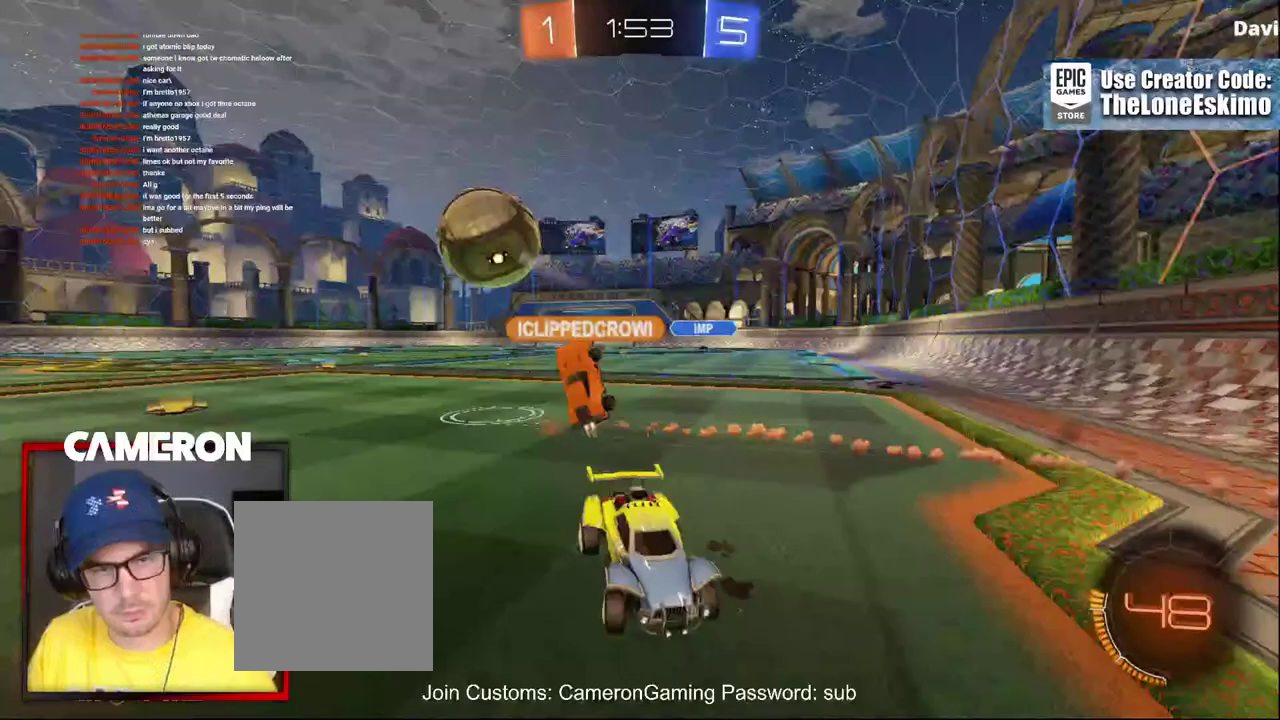
Gameplay with a controller (Xbox layout); each line is a JSON object with the inputs held at the frame after it. "events" lists button and stick changes between this image and that frame as [ms after this image, input, new state], when the widget could be followed in between. This document gives stick clicks only as held states, not as events. Not read: L1 R1.
{"buttons": ["R2"], "left_stick": "right", "right_stick": "center", "events": [[150, "R2", "down"]]}
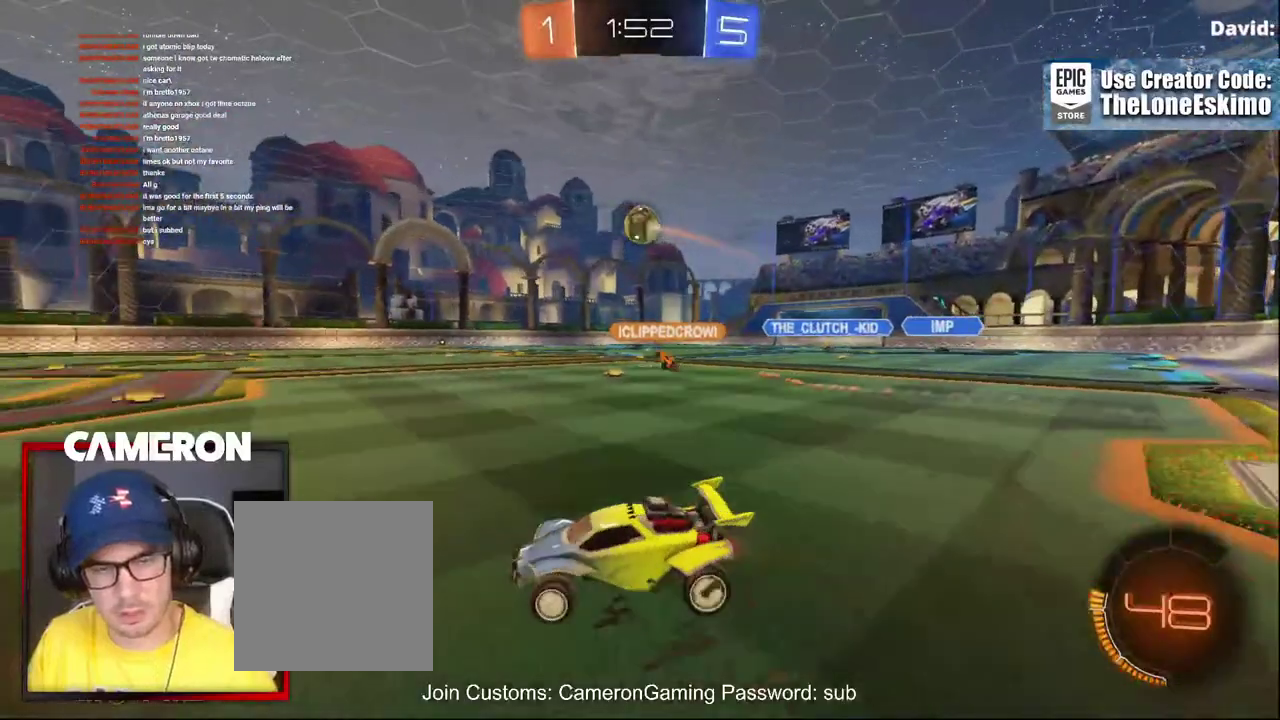
{"buttons": ["R2"], "left_stick": "center", "right_stick": "center", "events": [[300, "left_stick", "center"]]}
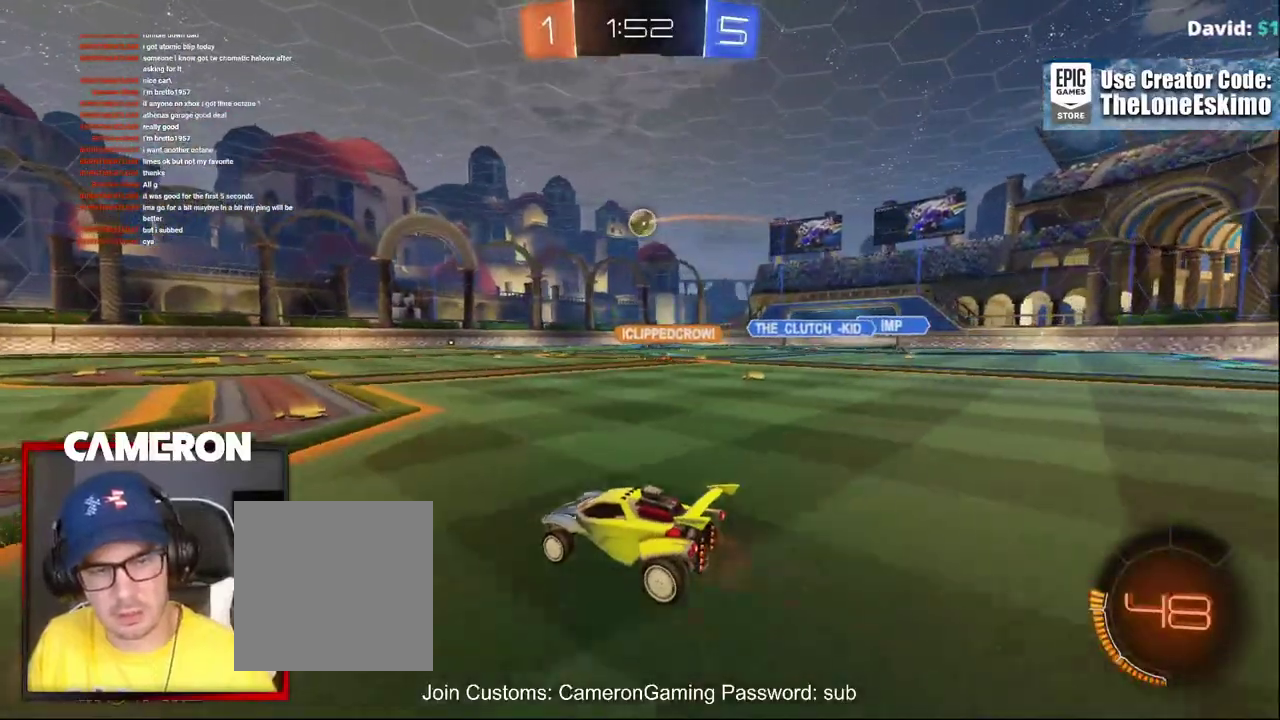
{"buttons": ["R2"], "left_stick": "right", "right_stick": "center", "events": [[117, "left_stick", "right"], [283, "left_stick", "center"], [417, "left_stick", "right"]]}
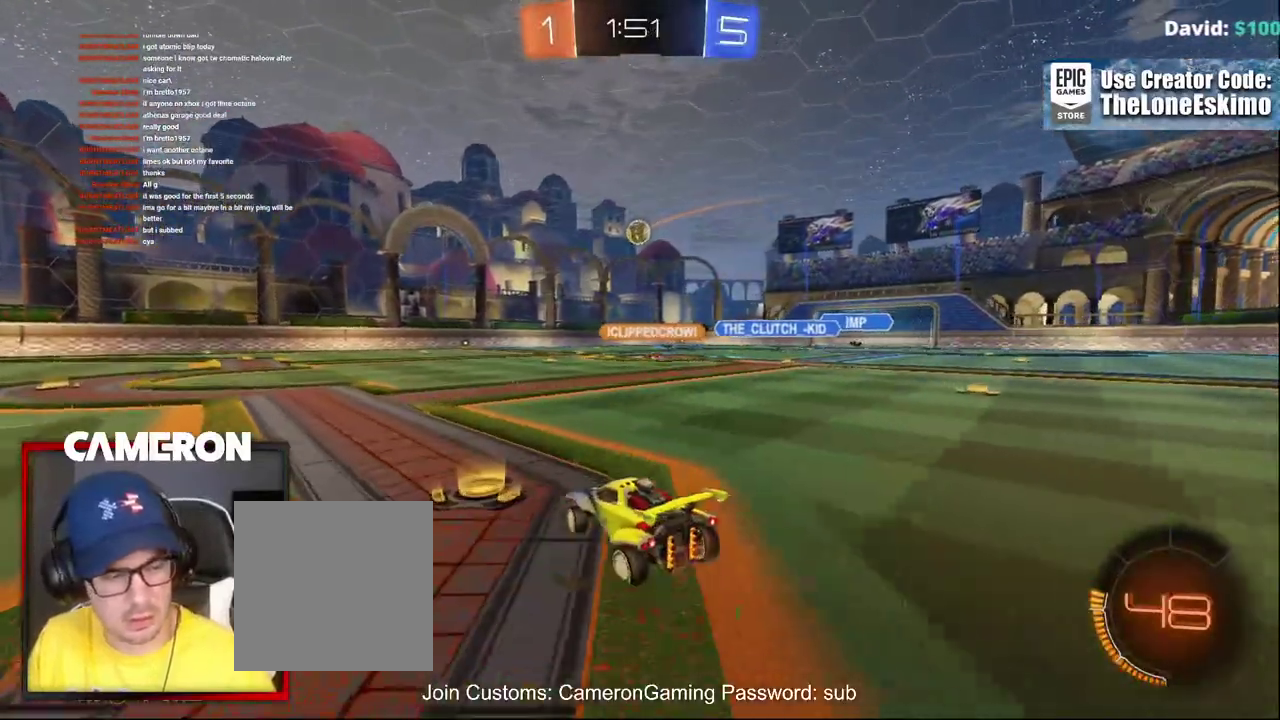
{"buttons": ["R2"], "left_stick": "right", "right_stick": "center", "events": [[317, "left_stick", "center"], [433, "left_stick", "right"]]}
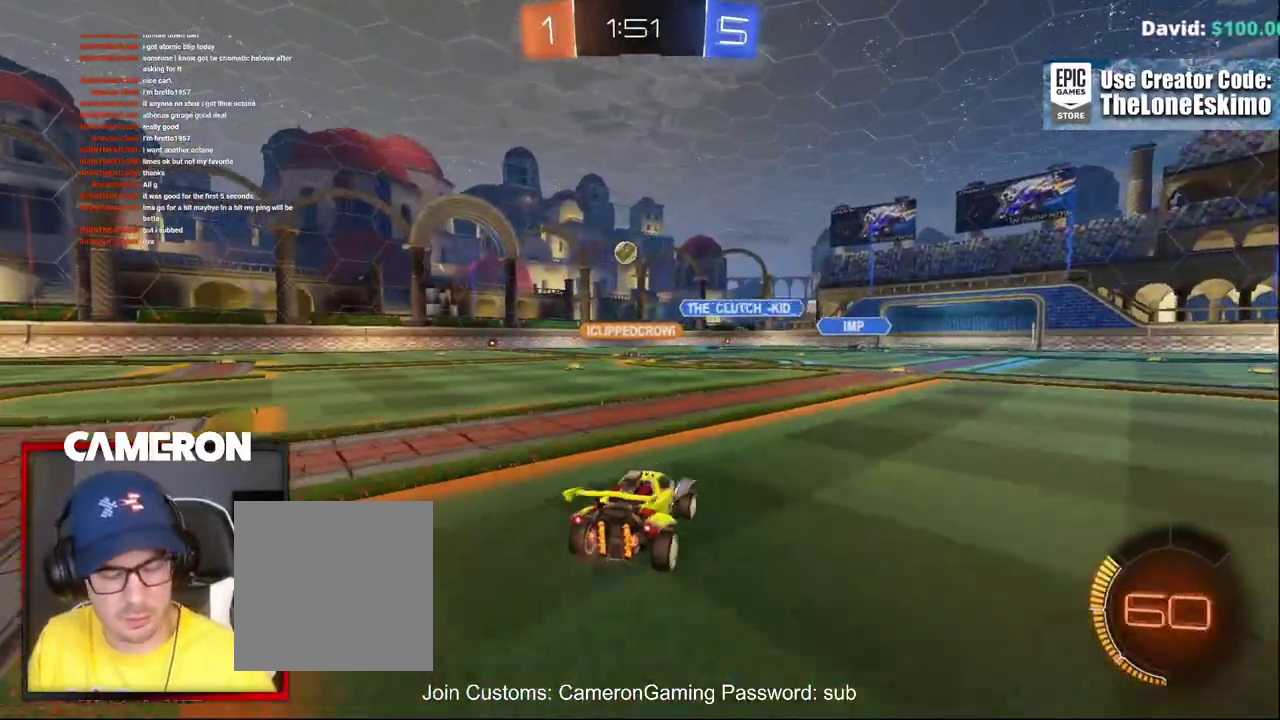
{"buttons": ["R2"], "left_stick": "left", "right_stick": "center", "events": [[133, "left_stick", "center"], [400, "left_stick", "left"]]}
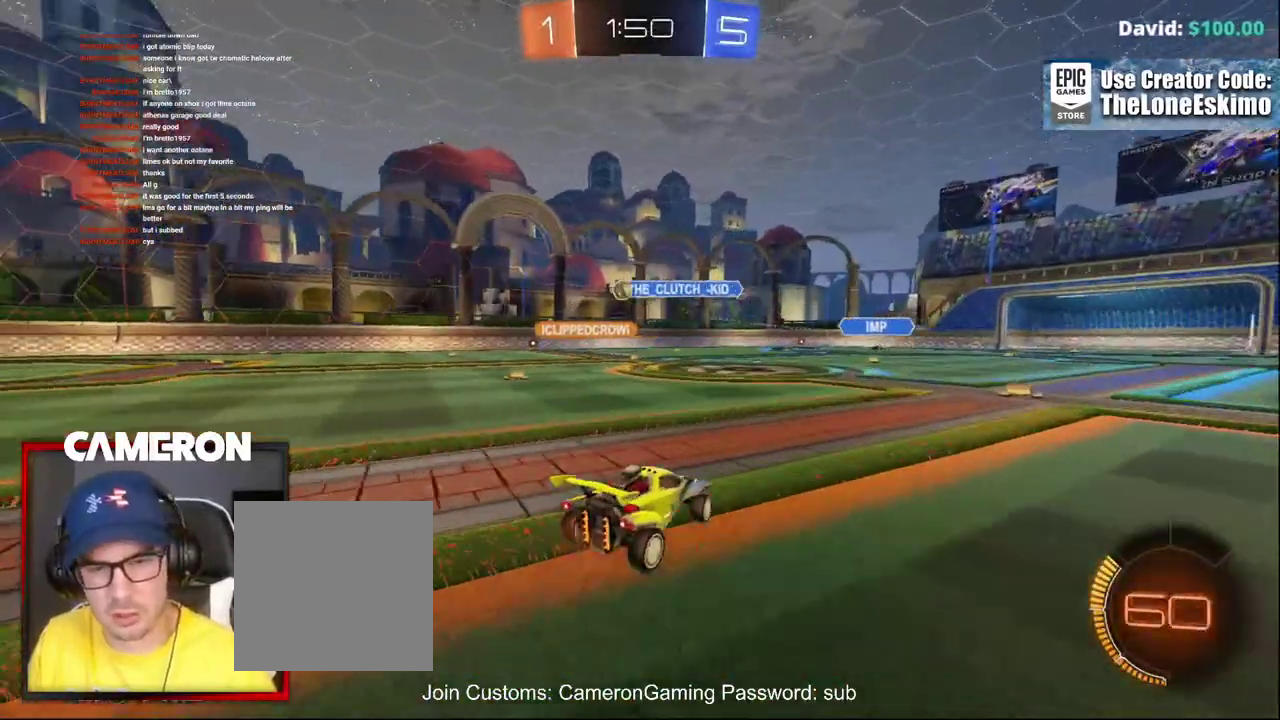
{"buttons": ["R2"], "left_stick": "left", "right_stick": "center", "events": []}
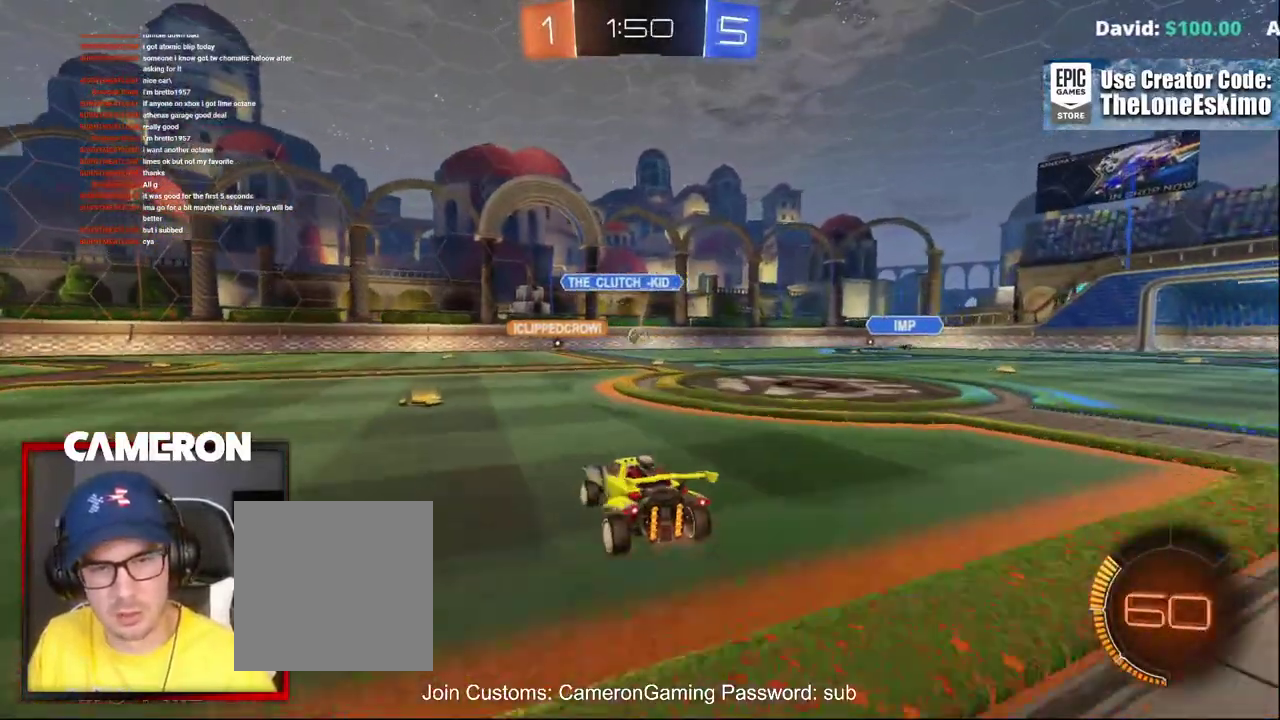
{"buttons": ["R2"], "left_stick": "right", "right_stick": "center", "events": [[67, "left_stick", "center"], [167, "left_stick", "left"], [300, "left_stick", "right"]]}
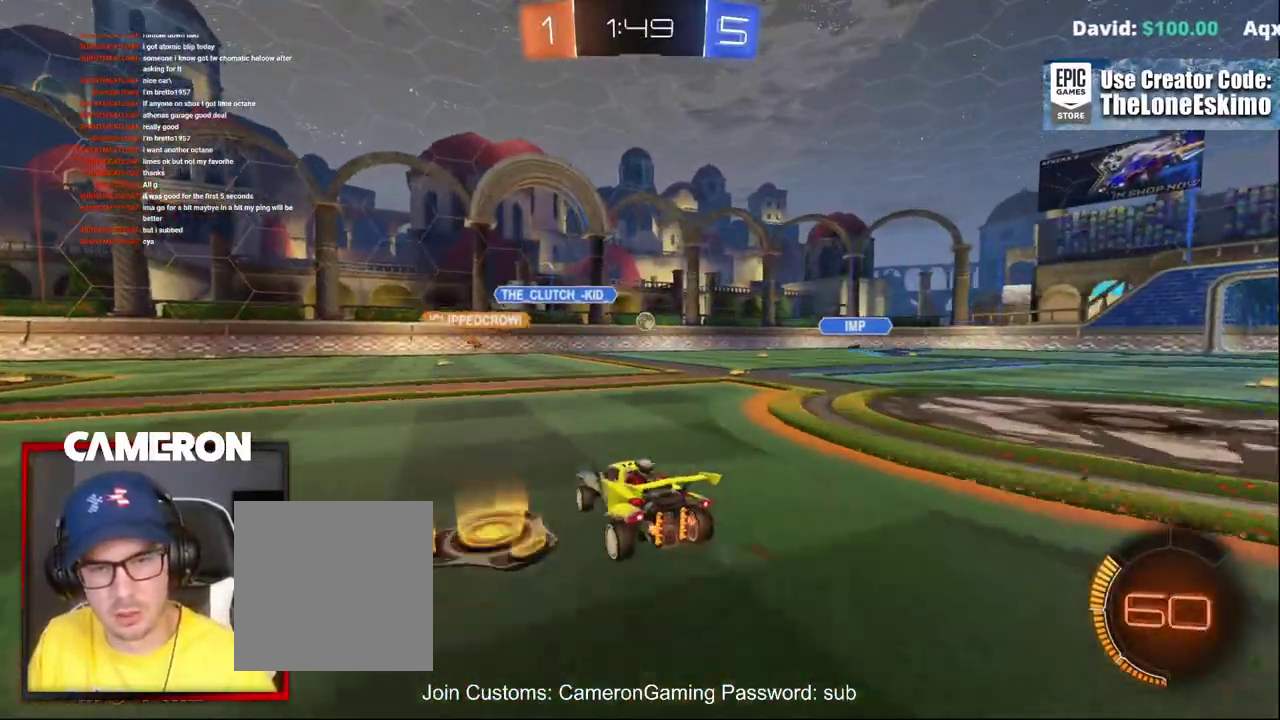
{"buttons": ["R2"], "left_stick": "left", "right_stick": "center", "events": [[300, "left_stick", "left"]]}
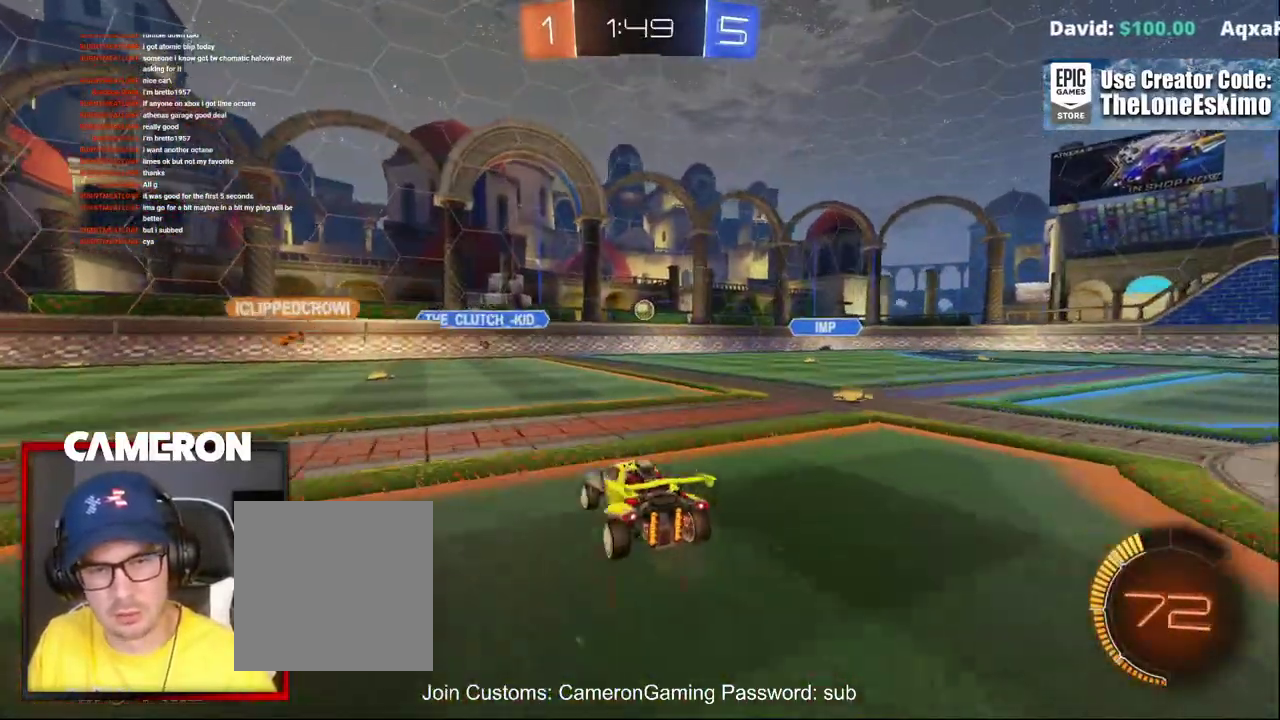
{"buttons": ["R2"], "left_stick": "right", "right_stick": "center", "events": [[167, "left_stick", "center"], [267, "left_stick", "up-left"], [383, "left_stick", "center"], [467, "left_stick", "right"]]}
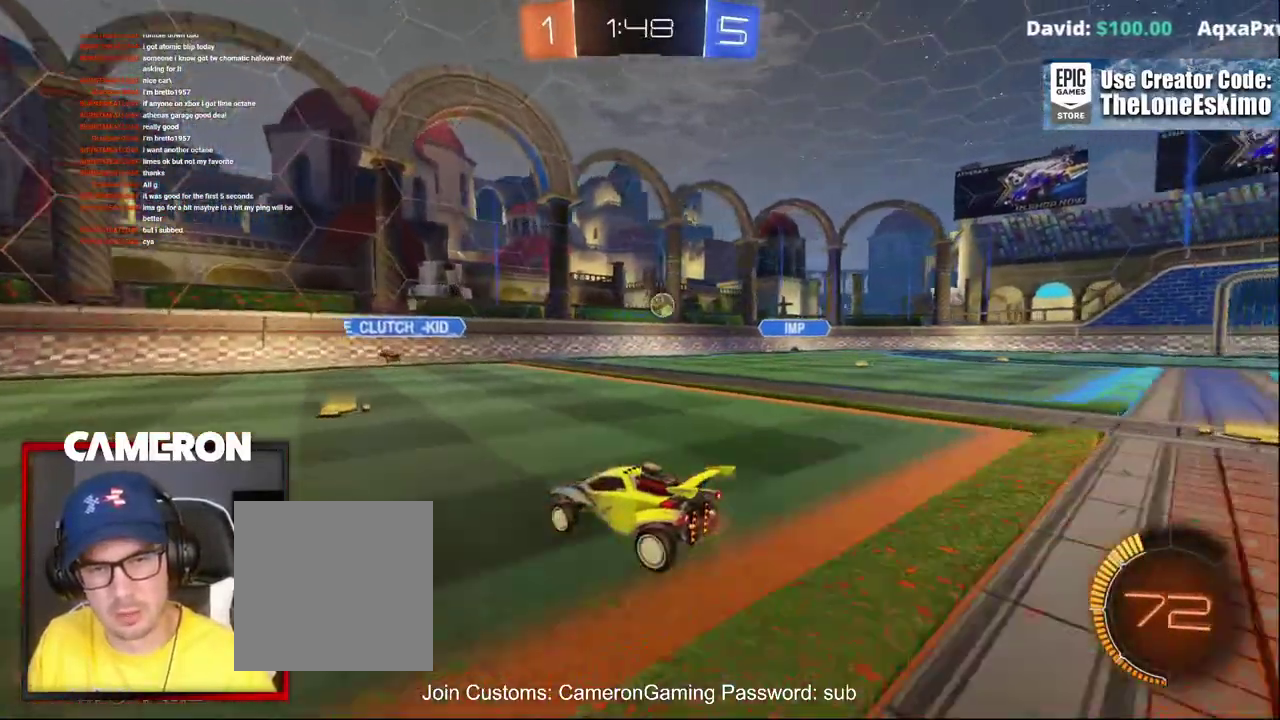
{"buttons": ["R2"], "left_stick": "left", "right_stick": "center", "events": [[200, "left_stick", "center"], [283, "left_stick", "left"]]}
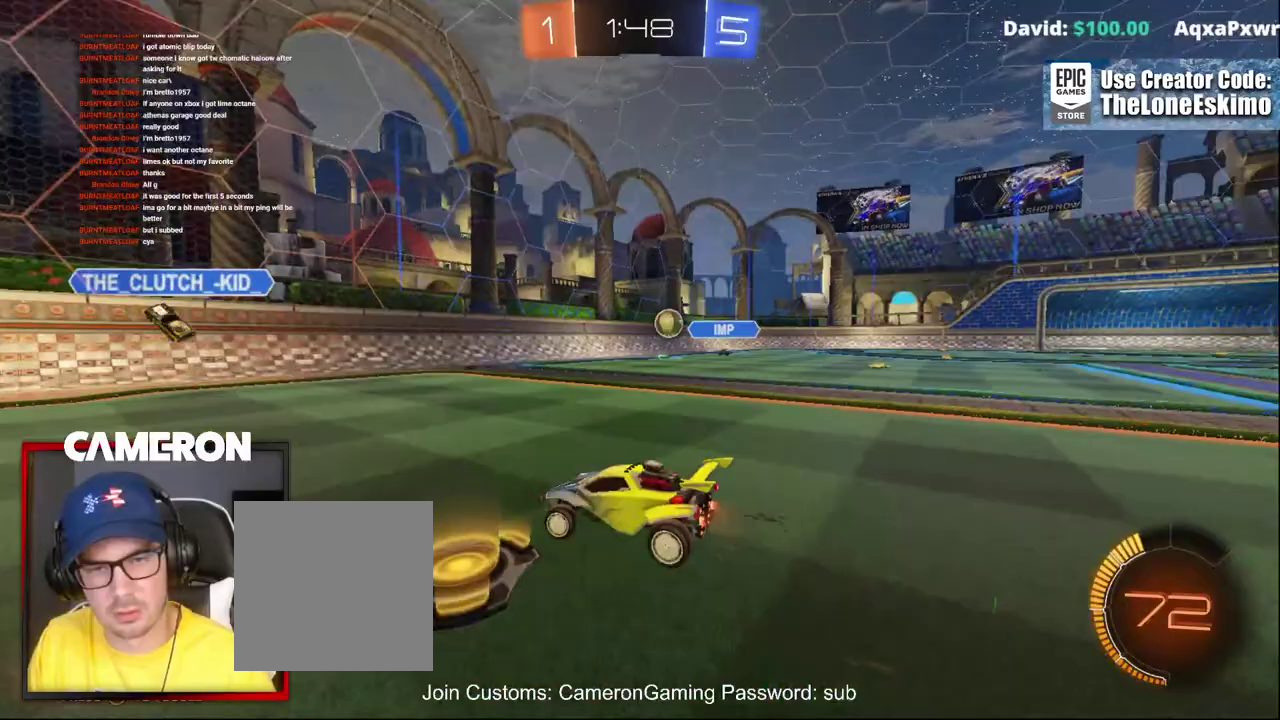
{"buttons": ["R2"], "left_stick": "left", "right_stick": "center", "events": [[200, "left_stick", "up-left"], [250, "left_stick", "center"], [367, "left_stick", "left"]]}
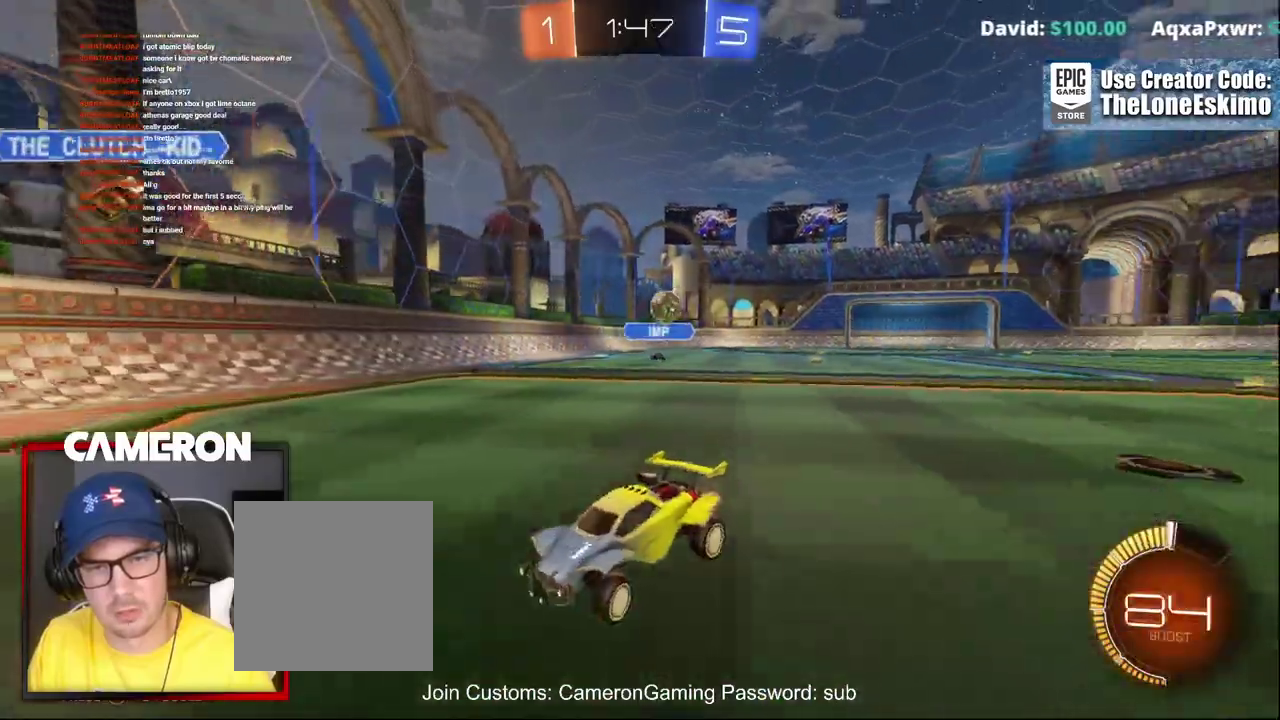
{"buttons": ["R2"], "left_stick": "center", "right_stick": "center", "events": [[217, "left_stick", "center"]]}
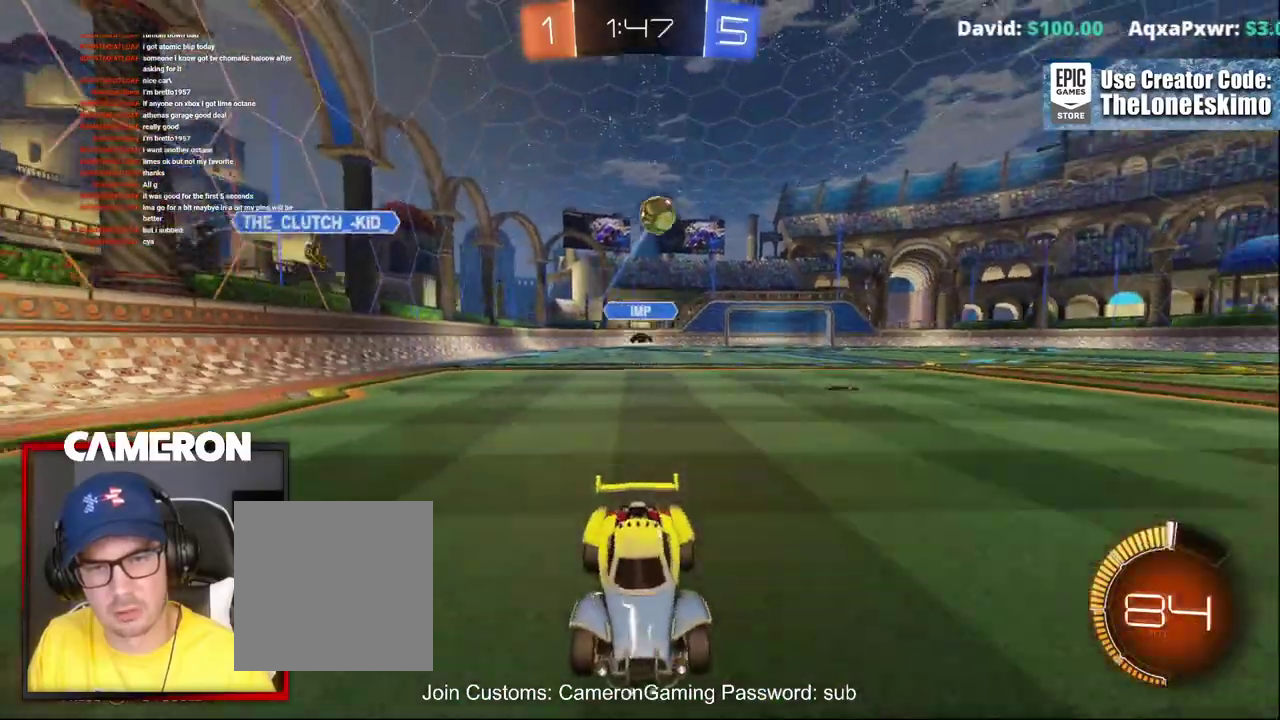
{"buttons": ["B", "R2"], "left_stick": "center", "right_stick": "center", "events": [[350, "left_stick", "left"], [450, "B", "down"], [483, "left_stick", "center"]]}
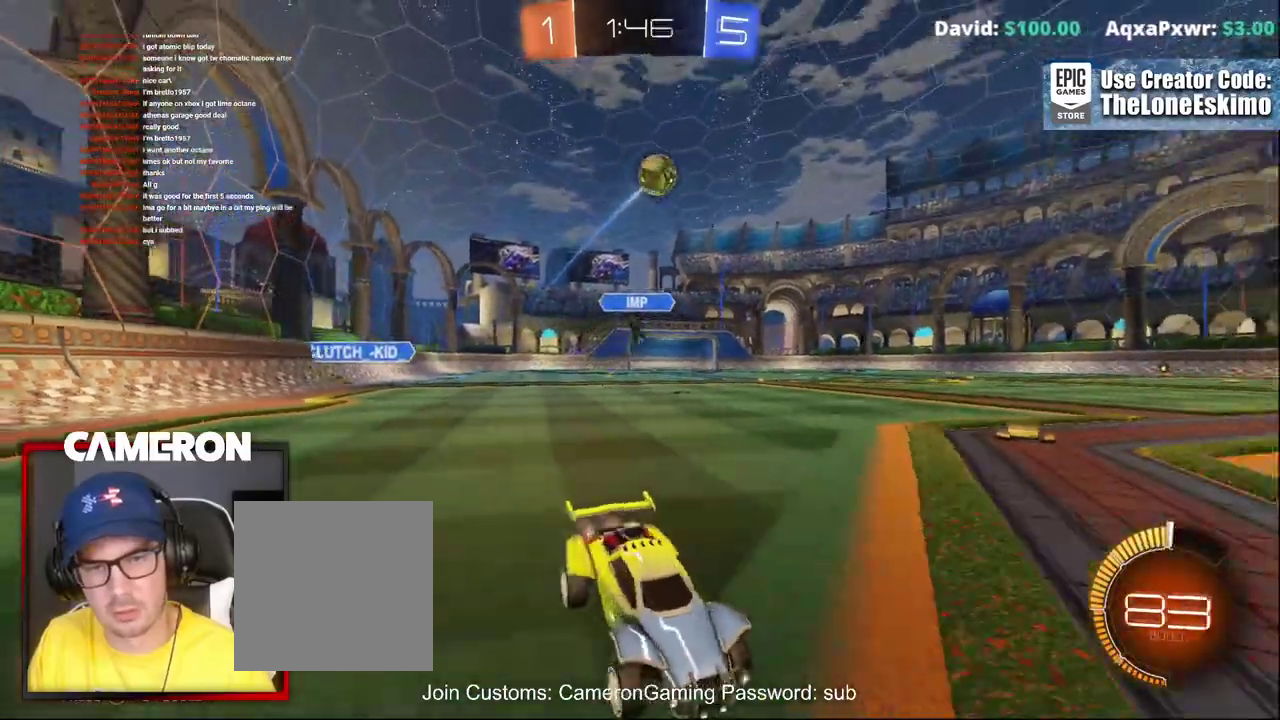
{"buttons": ["B", "R2"], "left_stick": "center", "right_stick": "center", "events": []}
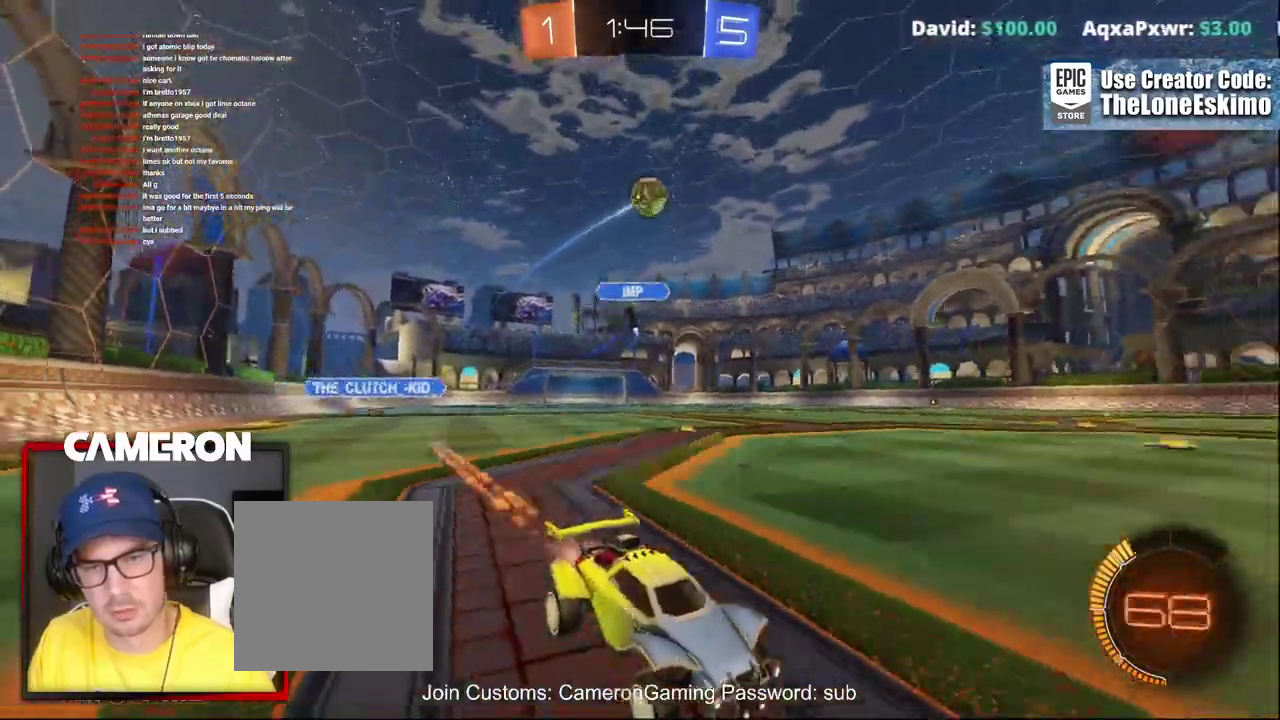
{"buttons": ["R2"], "left_stick": "center", "right_stick": "center", "events": [[200, "left_stick", "up-left"], [250, "left_stick", "down-right"], [283, "B", "up"], [300, "left_stick", "up-left"], [500, "left_stick", "center"]]}
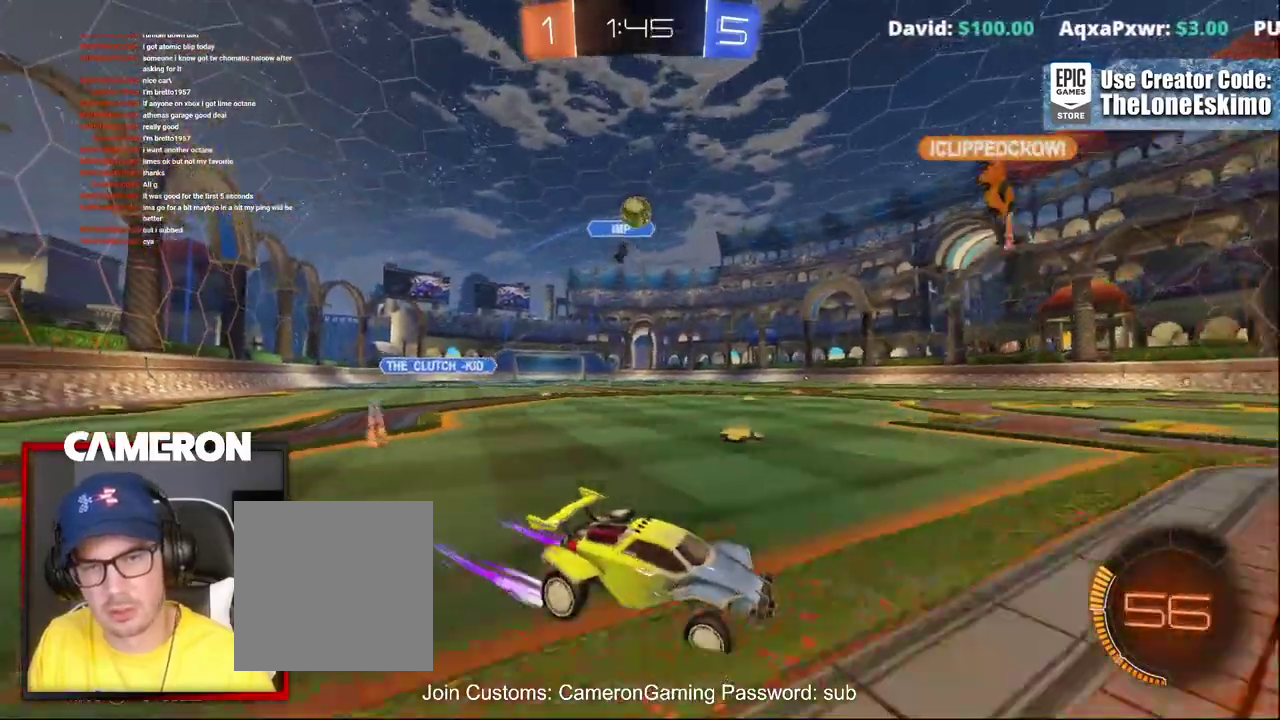
{"buttons": ["B", "R2"], "left_stick": "center", "right_stick": "center", "events": [[300, "left_stick", "left"], [467, "left_stick", "center"], [500, "B", "down"]]}
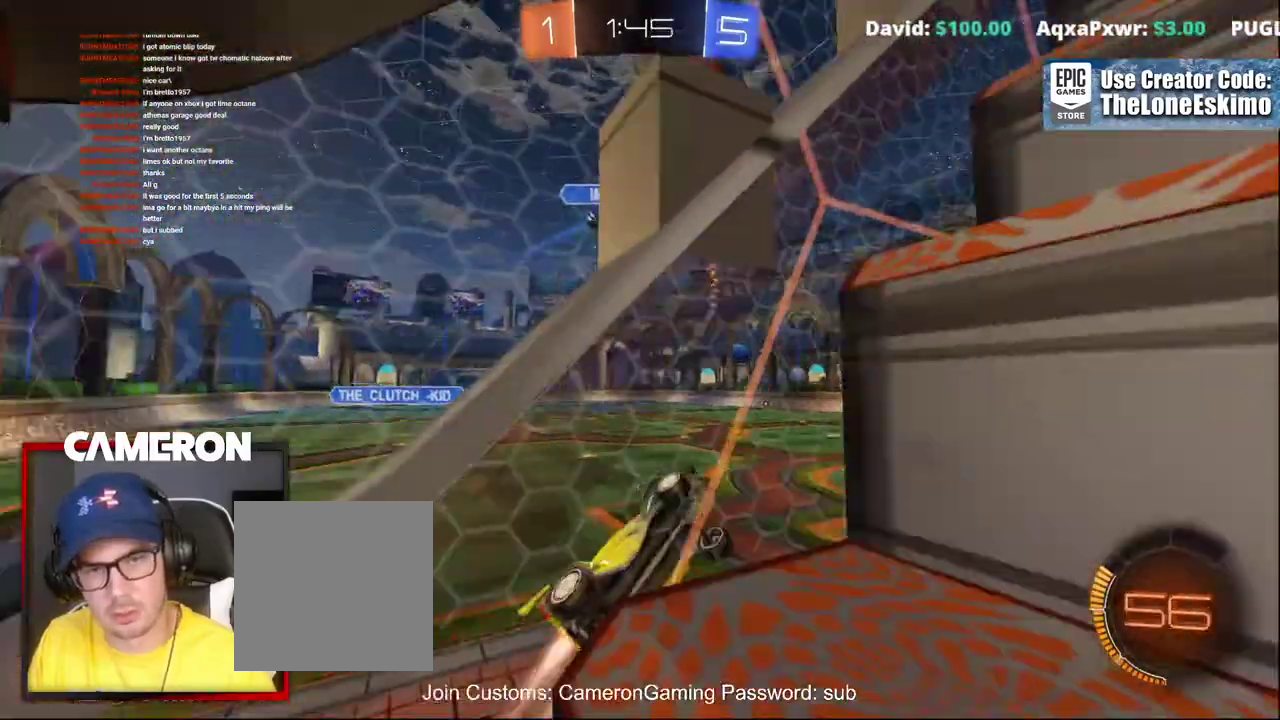
{"buttons": ["R2"], "left_stick": "left", "right_stick": "center"}
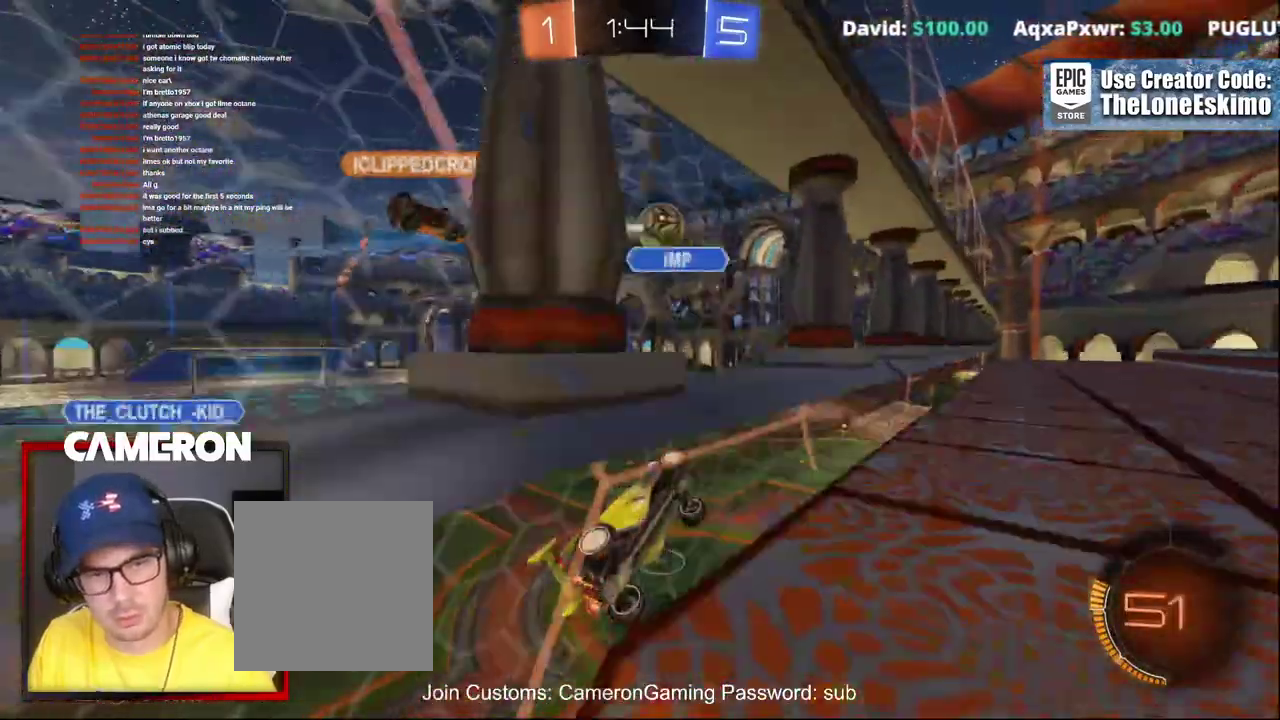
{"buttons": ["A"], "left_stick": "left", "right_stick": "center"}
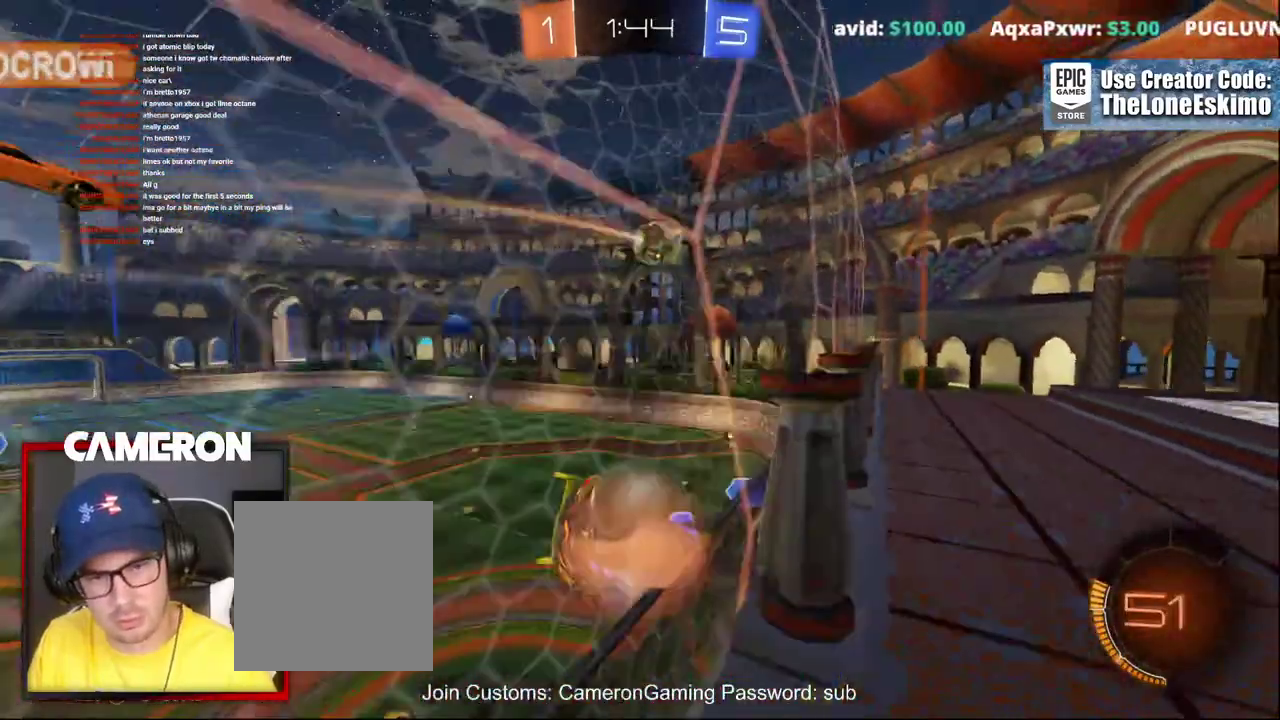
{"buttons": [], "left_stick": "down", "right_stick": "center", "events": [[17, "left_stick", "center"], [250, "A", "up"], [317, "left_stick", "down"]]}
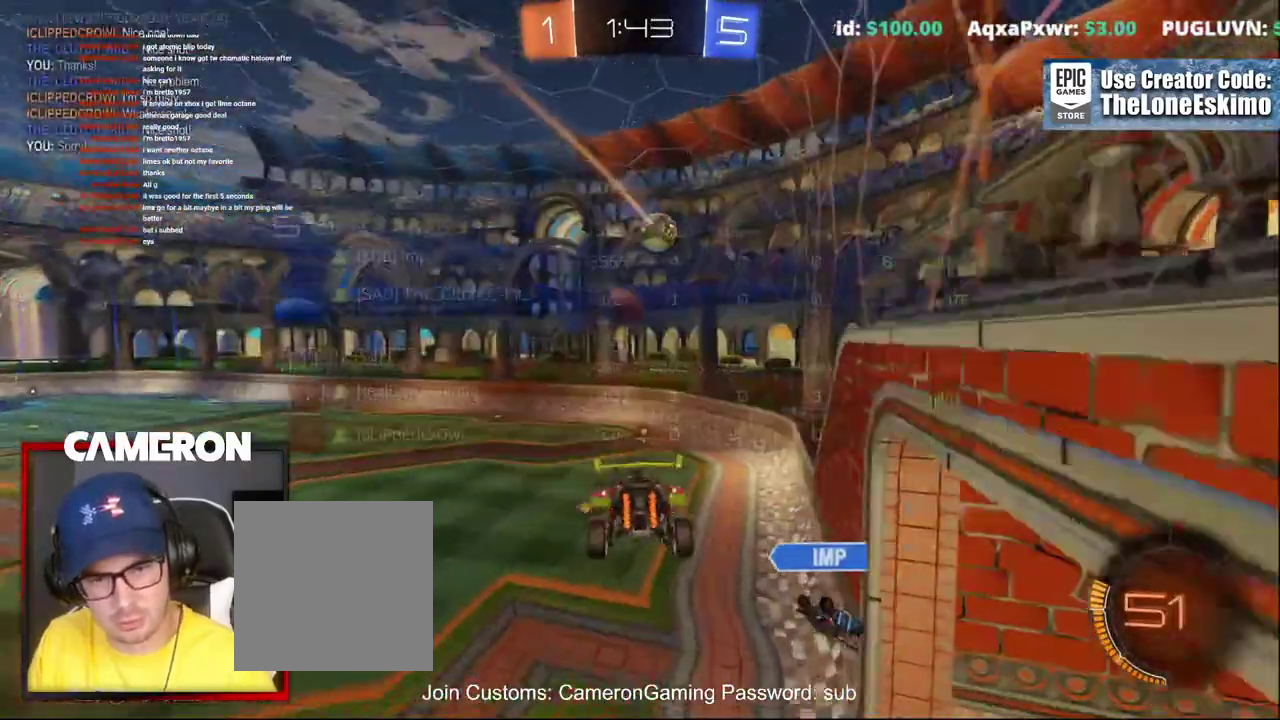
{"buttons": [], "left_stick": "center", "right_stick": "center", "events": [[100, "left_stick", "center"]]}
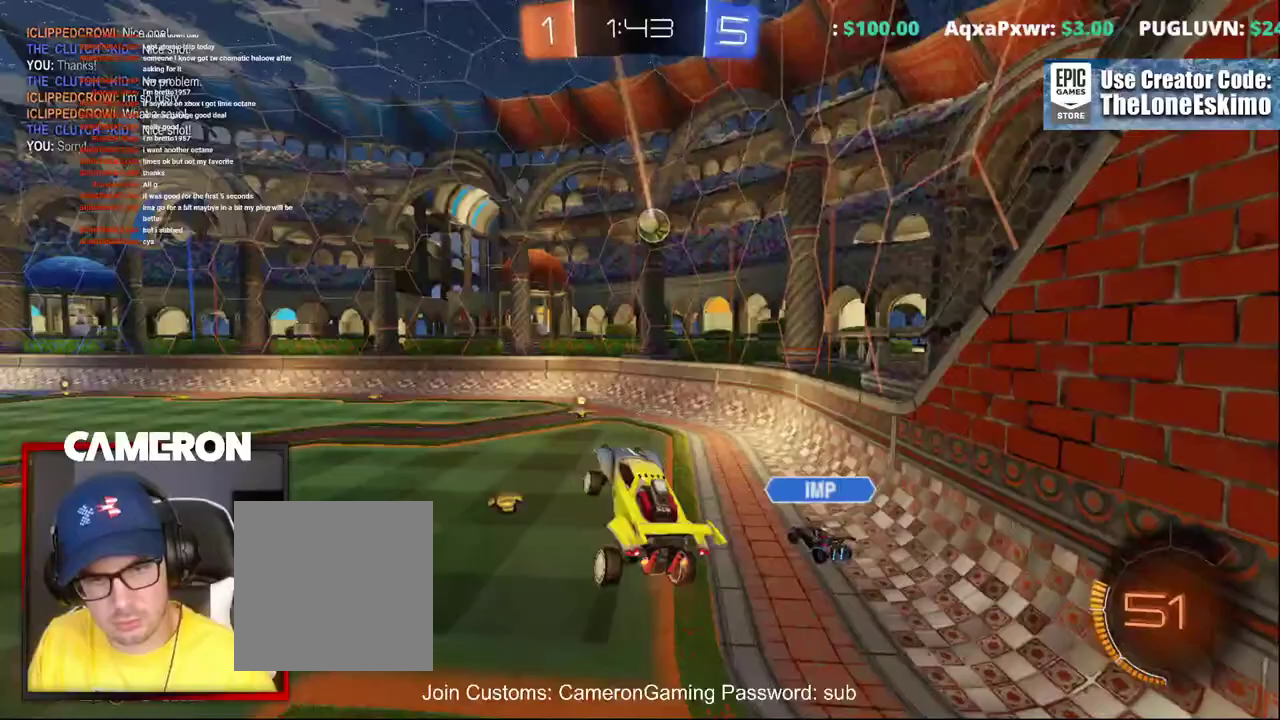
{"buttons": ["R2"], "left_stick": "left", "right_stick": "center"}
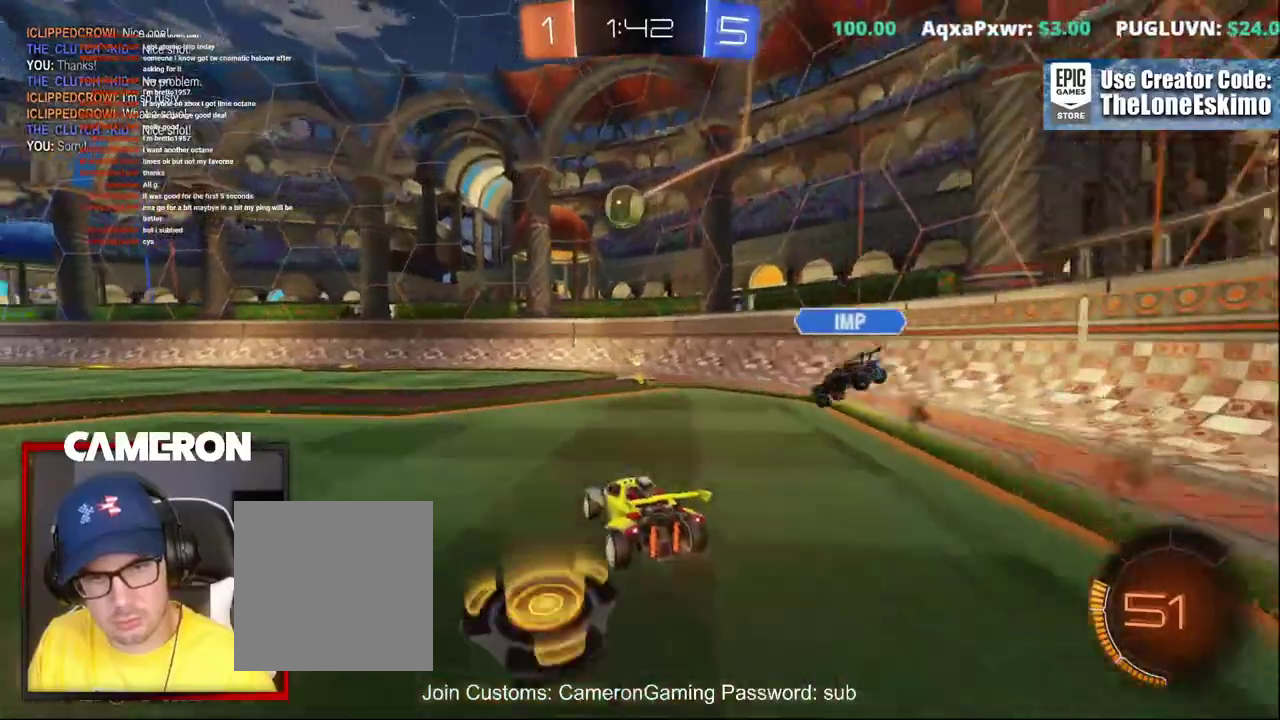
{"buttons": ["B", "R2"], "left_stick": "left", "right_stick": "center"}